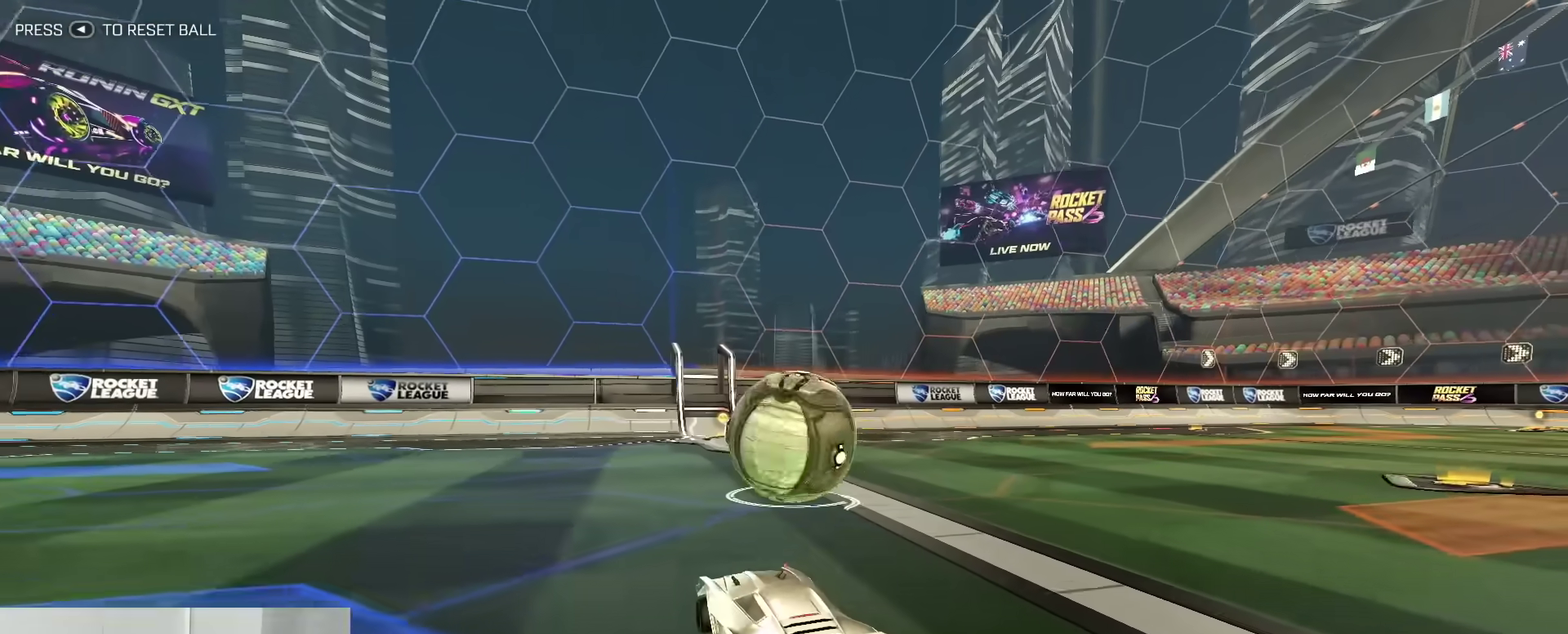
Gameplay with a controller (Xbox layout); each line is a JSON object with the inputs held at the frame after it (dt_ms = milliseconds from this image to that frame). "events" lists button and stick changes between this image and that frame as [ms after this image, input, new state], when the widget could be followed in between. Not read: L1 R1.
{"dt_ms": 700, "buttons": ["B"], "left_stick": "center", "right_stick": "center", "events": [[67, "left_stick", "up-right"], [83, "B", "up"], [183, "left_stick", "center"], [317, "B", "down"], [367, "A", "down"], [467, "A", "up"], [467, "R2", "down"], [467, "left_stick", "up-left"], [533, "A", "down"], [633, "A", "up"], [633, "R2", "up"], [700, "left_stick", "center"]]}
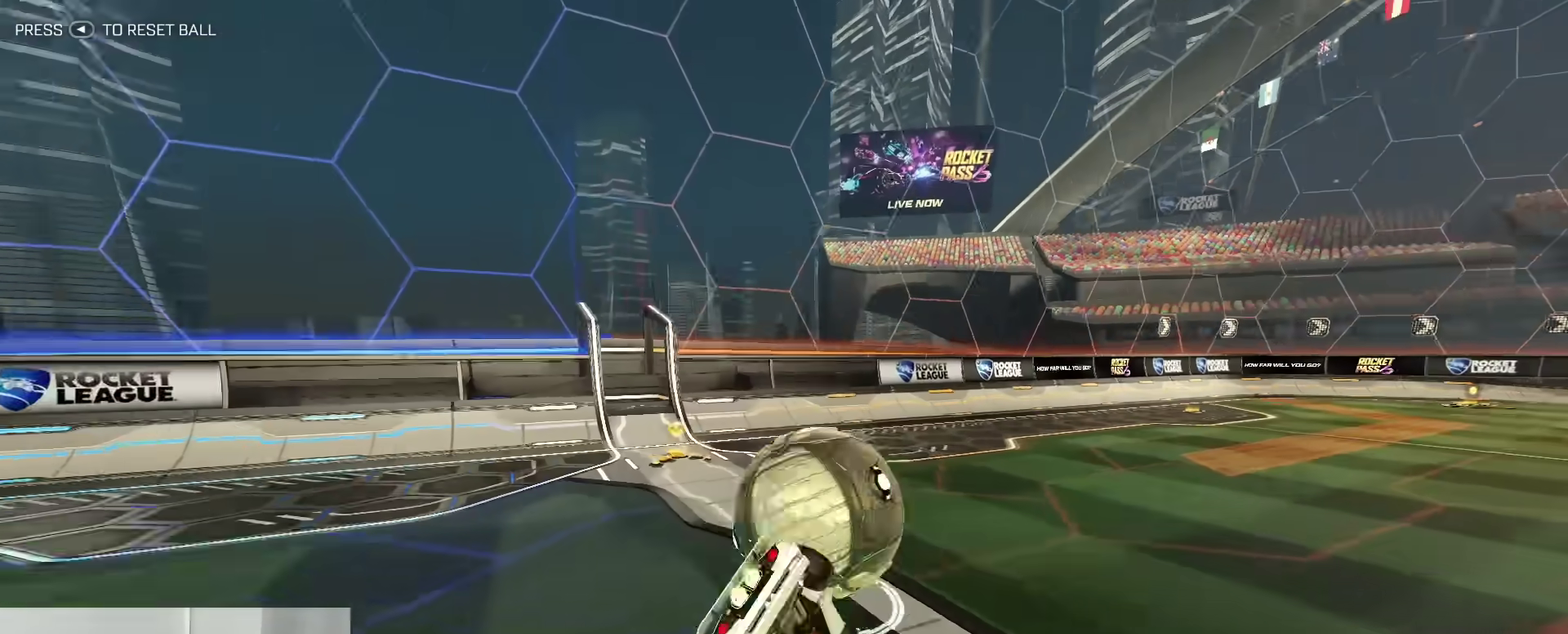
{"dt_ms": 300, "buttons": [], "left_stick": "left", "right_stick": "center", "events": [[267, "B", "up"], [267, "left_stick", "left"]]}
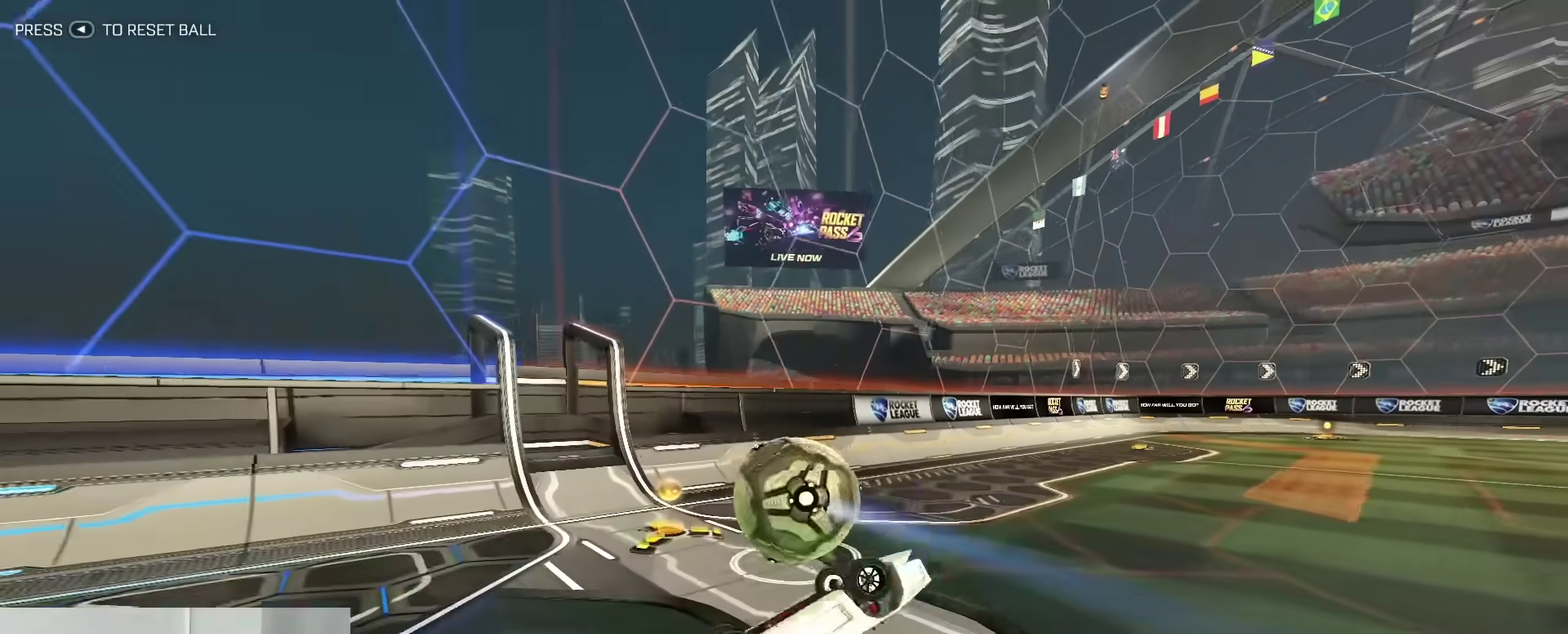
{"dt_ms": 800, "buttons": ["B", "R2"], "left_stick": "right", "right_stick": "center", "events": [[183, "left_stick", "center"], [233, "R2", "down"], [517, "left_stick", "right"], [800, "B", "down"]]}
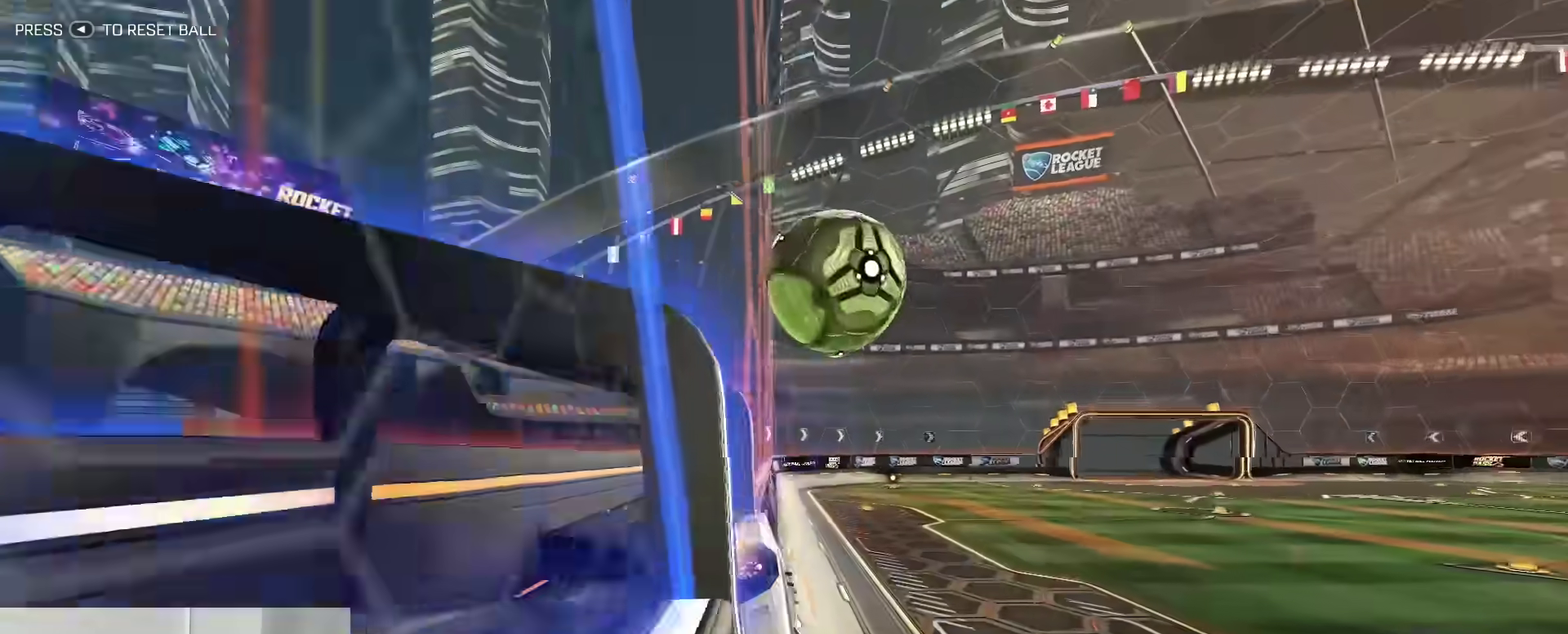
{"dt_ms": 400, "buttons": ["B", "R2"], "left_stick": "up-right", "right_stick": "center", "events": [[17, "left_stick", "center"], [233, "B", "up"], [333, "B", "down"], [350, "left_stick", "up-right"]]}
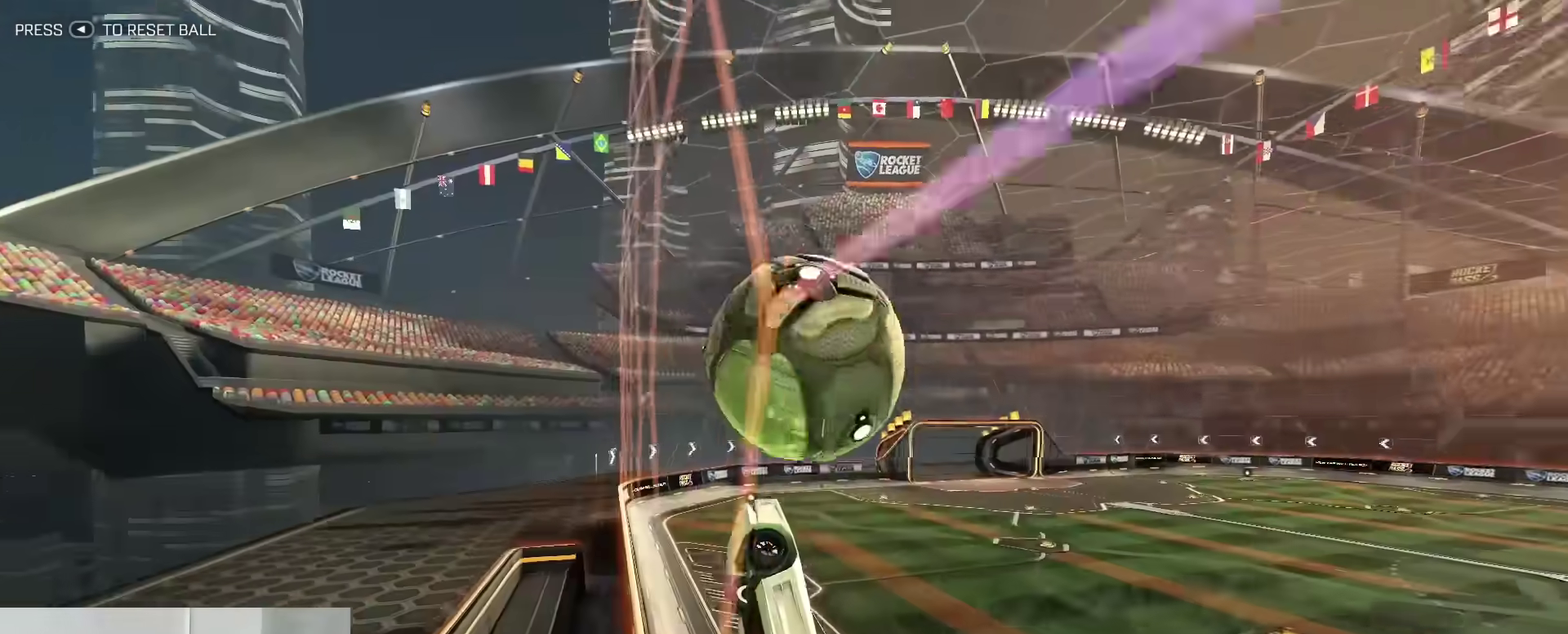
{"dt_ms": 400, "buttons": ["A"], "left_stick": "down-right", "right_stick": "center", "events": [[17, "left_stick", "center"], [133, "left_stick", "left"], [200, "left_stick", "center"], [217, "B", "up"], [217, "L2", "down"], [217, "R2", "up"], [283, "A", "down"], [317, "L2", "up"], [333, "left_stick", "down-right"]]}
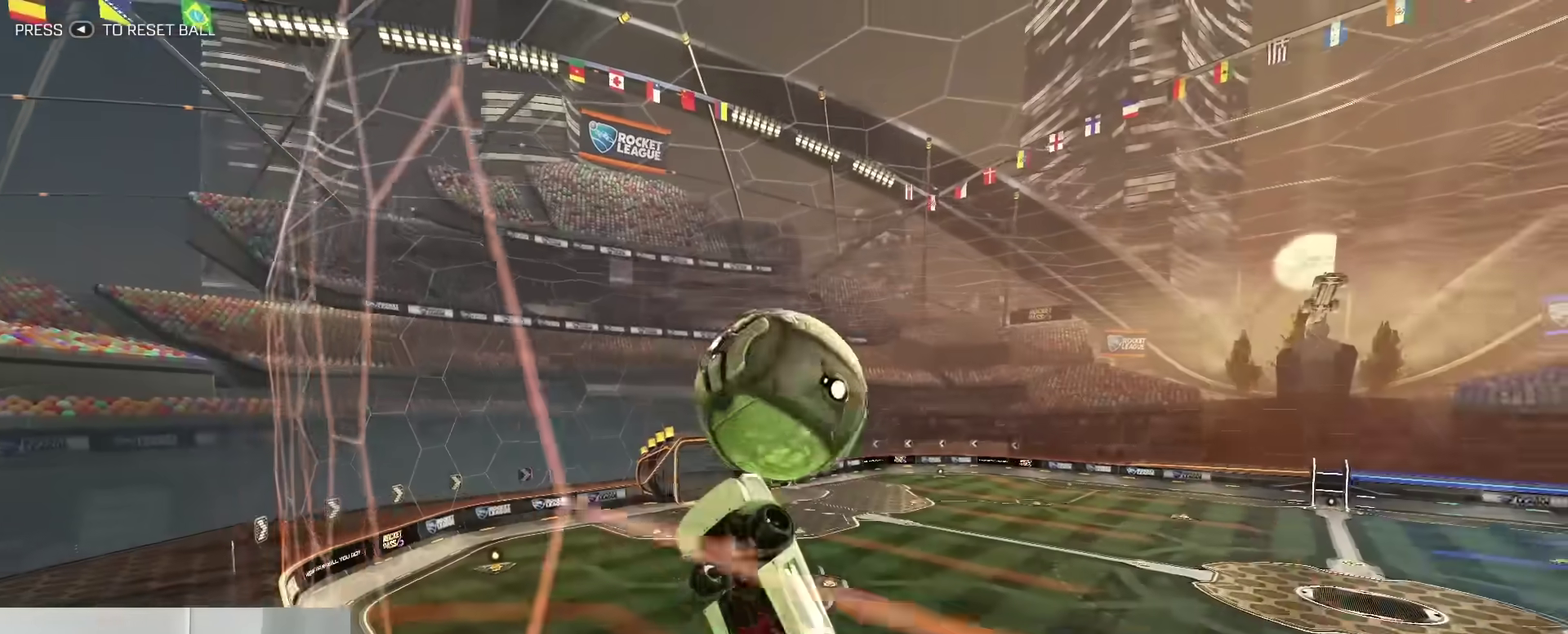
{"dt_ms": 600, "buttons": ["B"], "left_stick": "center", "right_stick": "center", "events": [[50, "A", "up"], [100, "left_stick", "down"], [150, "B", "down"], [167, "left_stick", "center"], [333, "left_stick", "up-right"], [533, "left_stick", "center"]]}
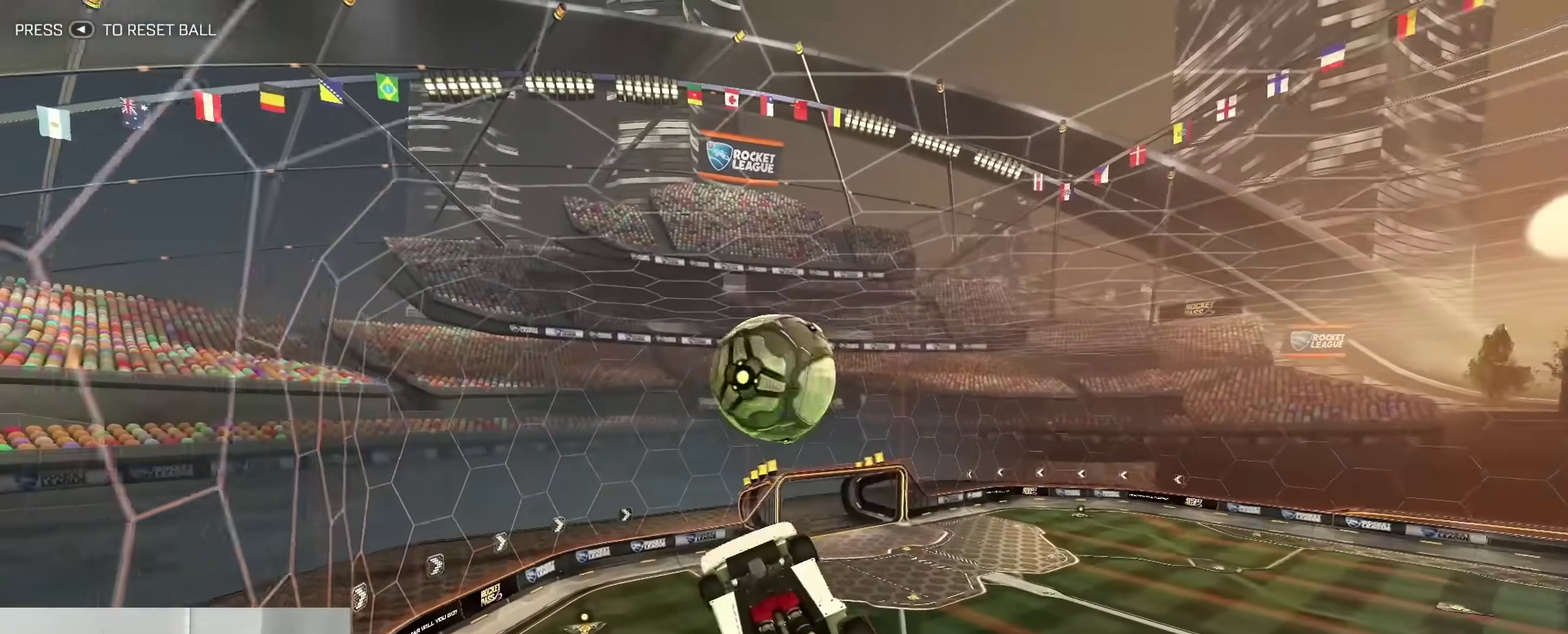
{"dt_ms": 300, "buttons": ["B"], "left_stick": "center", "right_stick": "center", "events": [[33, "B", "up"], [100, "left_stick", "left"], [183, "B", "down"], [233, "left_stick", "center"]]}
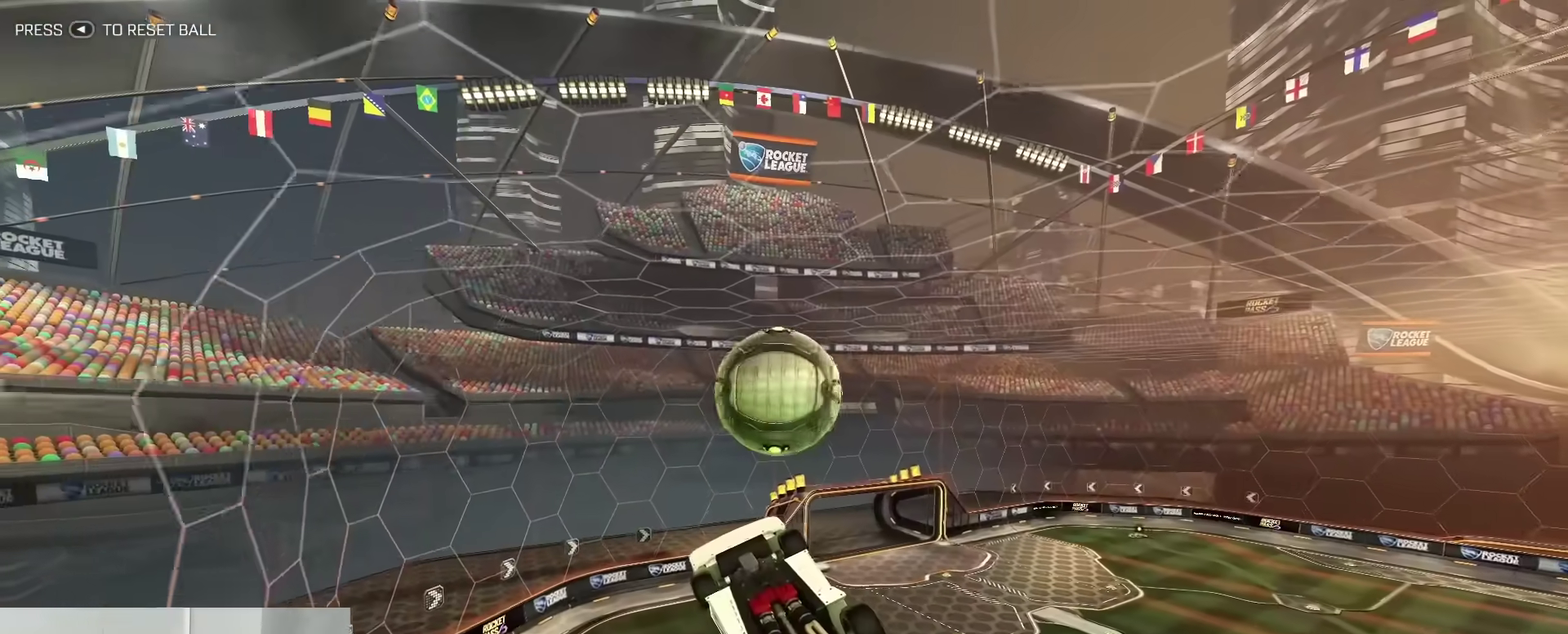
{"dt_ms": 800, "buttons": ["B"], "left_stick": "down", "right_stick": "center", "events": [[100, "left_stick", "down-right"], [167, "B", "up"], [217, "left_stick", "center"], [300, "left_stick", "left"], [467, "left_stick", "center"], [483, "B", "down"], [483, "Y", "down"], [600, "left_stick", "down"], [617, "Y", "up"]]}
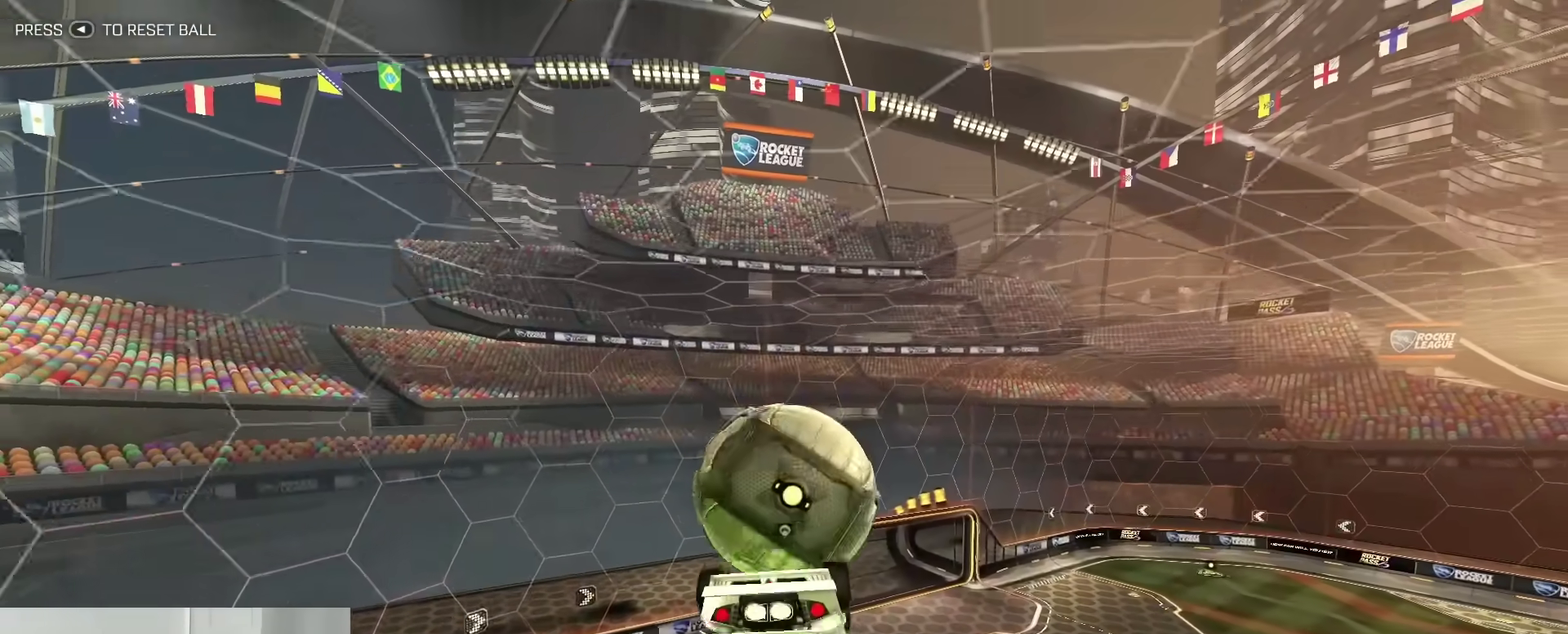
{"dt_ms": 400, "buttons": [], "left_stick": "center", "right_stick": "center", "events": [[33, "left_stick", "center"], [100, "B", "up"]]}
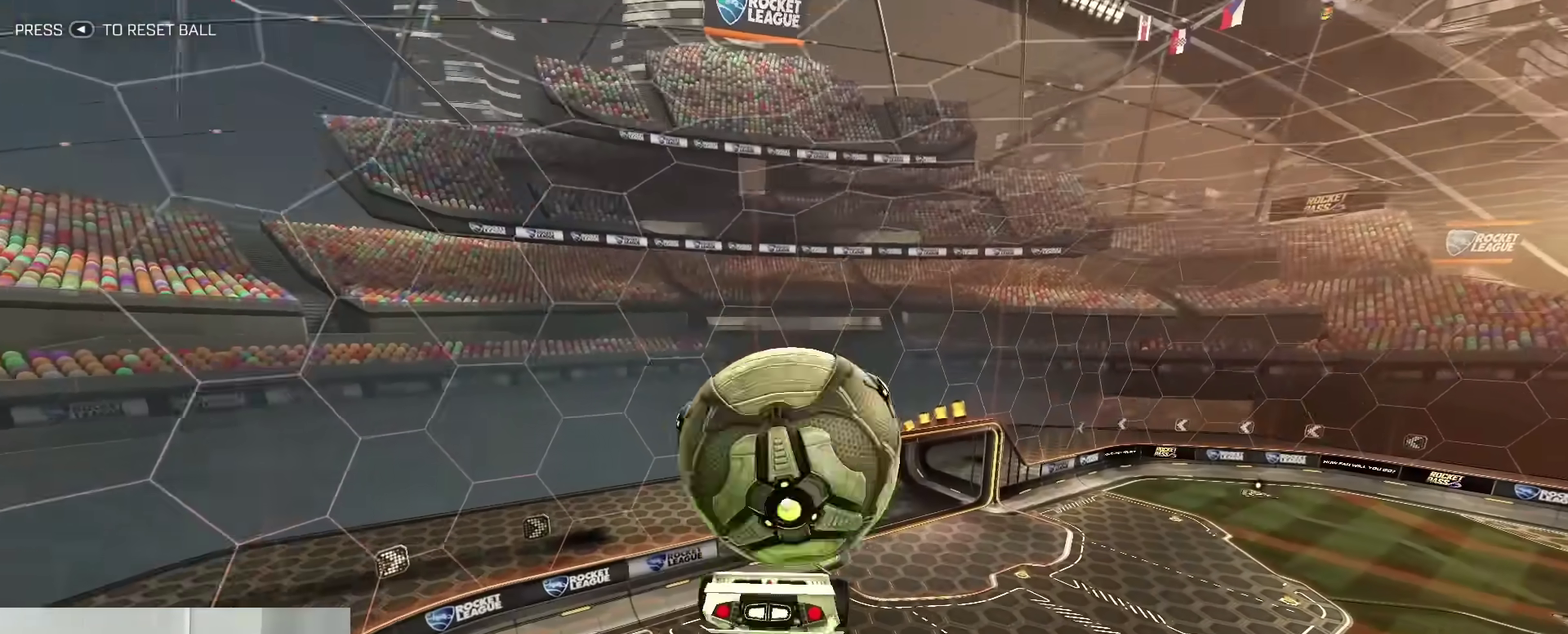
{"dt_ms": 400, "buttons": [], "left_stick": "center", "right_stick": "center", "events": [[133, "B", "down"], [133, "left_stick", "down-right"], [267, "B", "up"], [267, "left_stick", "center"]]}
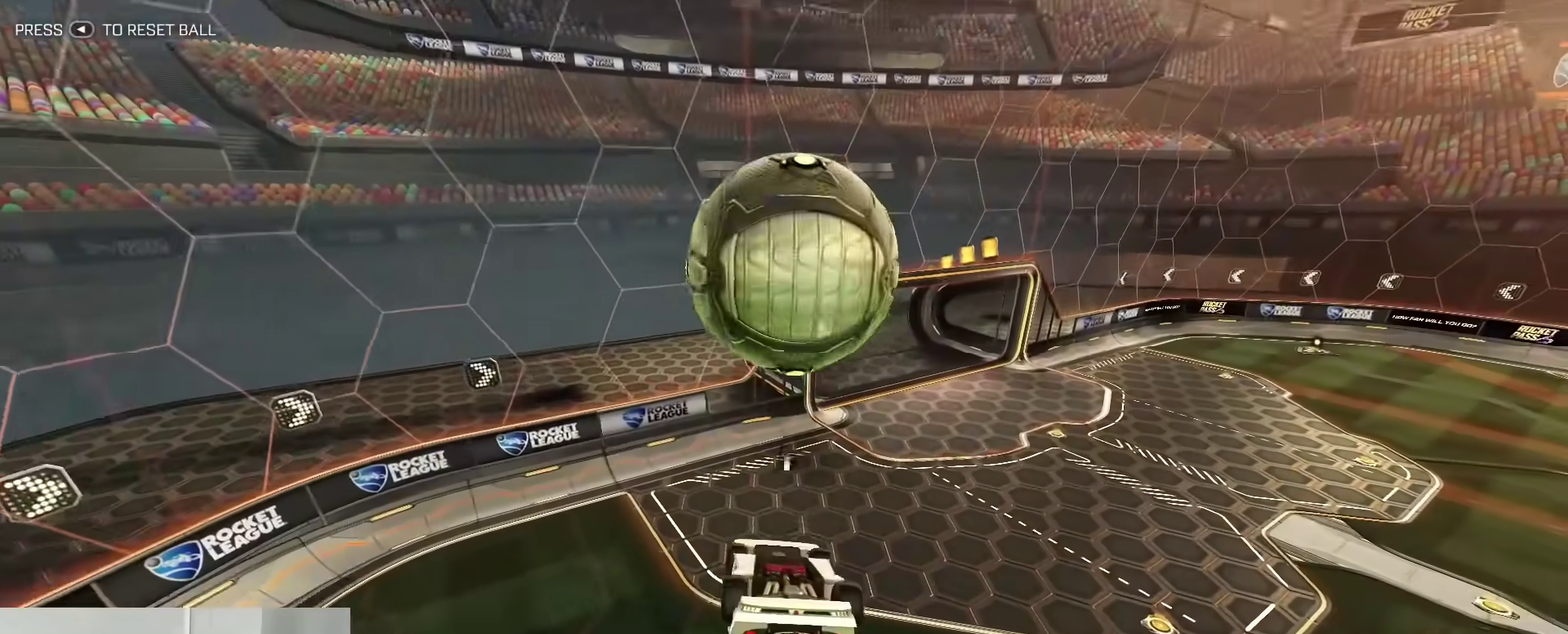
{"dt_ms": 800, "buttons": ["SELECT"], "left_stick": "center", "right_stick": "center", "events": [[50, "B", "down"], [83, "left_stick", "up"], [117, "A", "down"], [217, "A", "up"], [217, "left_stick", "down"], [633, "B", "up"], [717, "SELECT", "down"], [717, "left_stick", "center"]]}
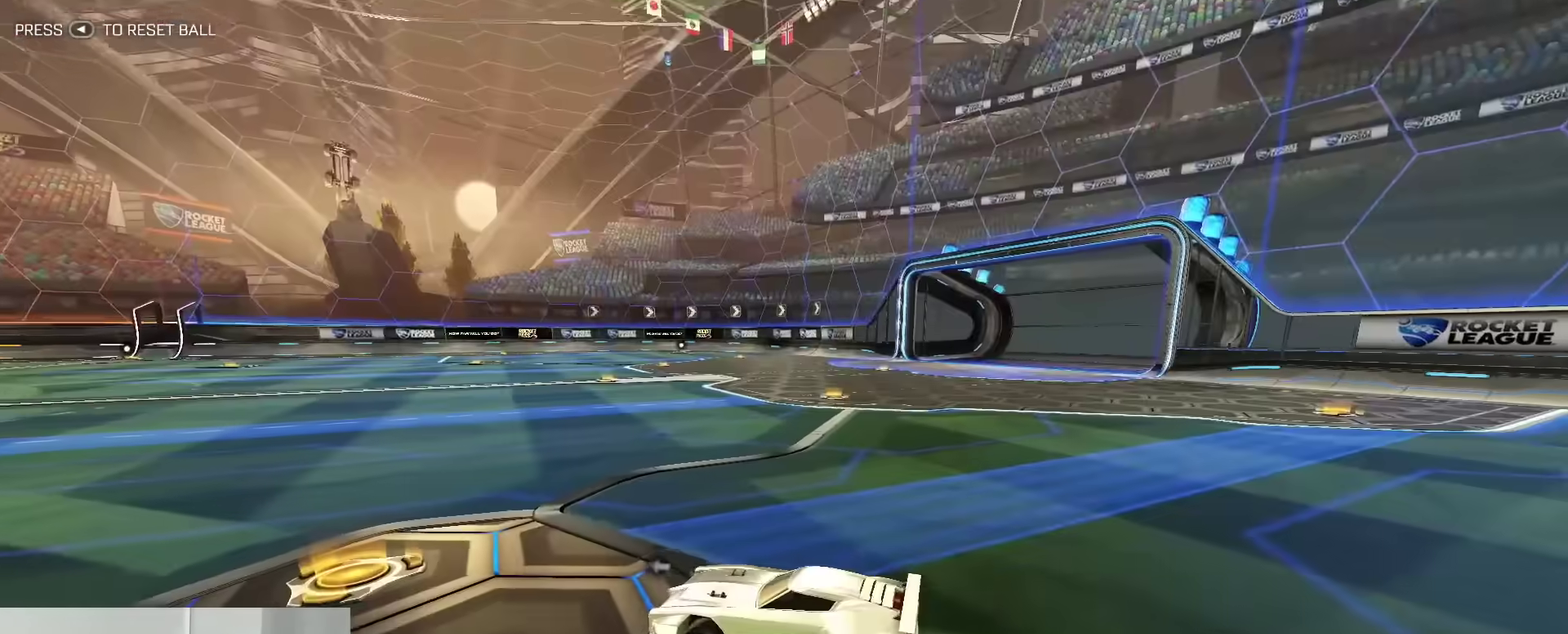
{"dt_ms": 300, "buttons": [], "left_stick": "center", "right_stick": "center", "events": [[83, "SELECT", "up"]]}
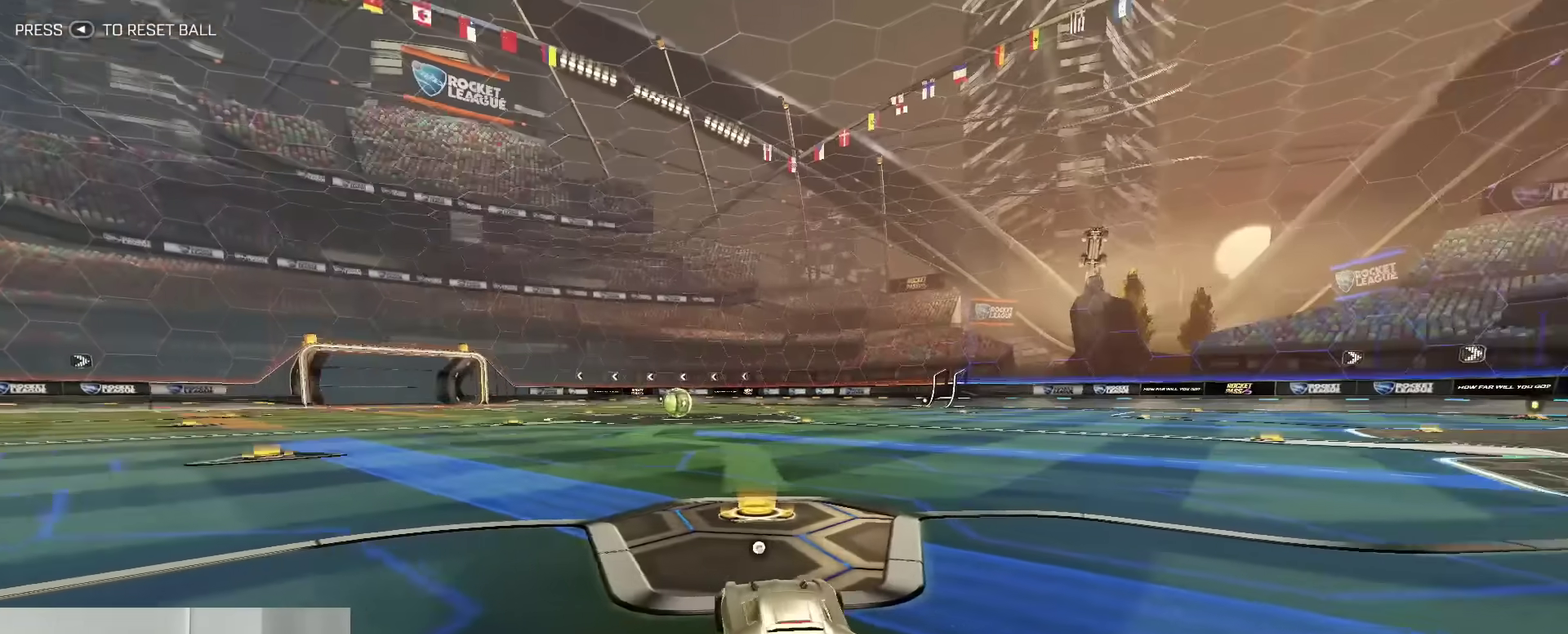
{"dt_ms": 700, "buttons": [], "left_stick": "center", "right_stick": "center", "events": []}
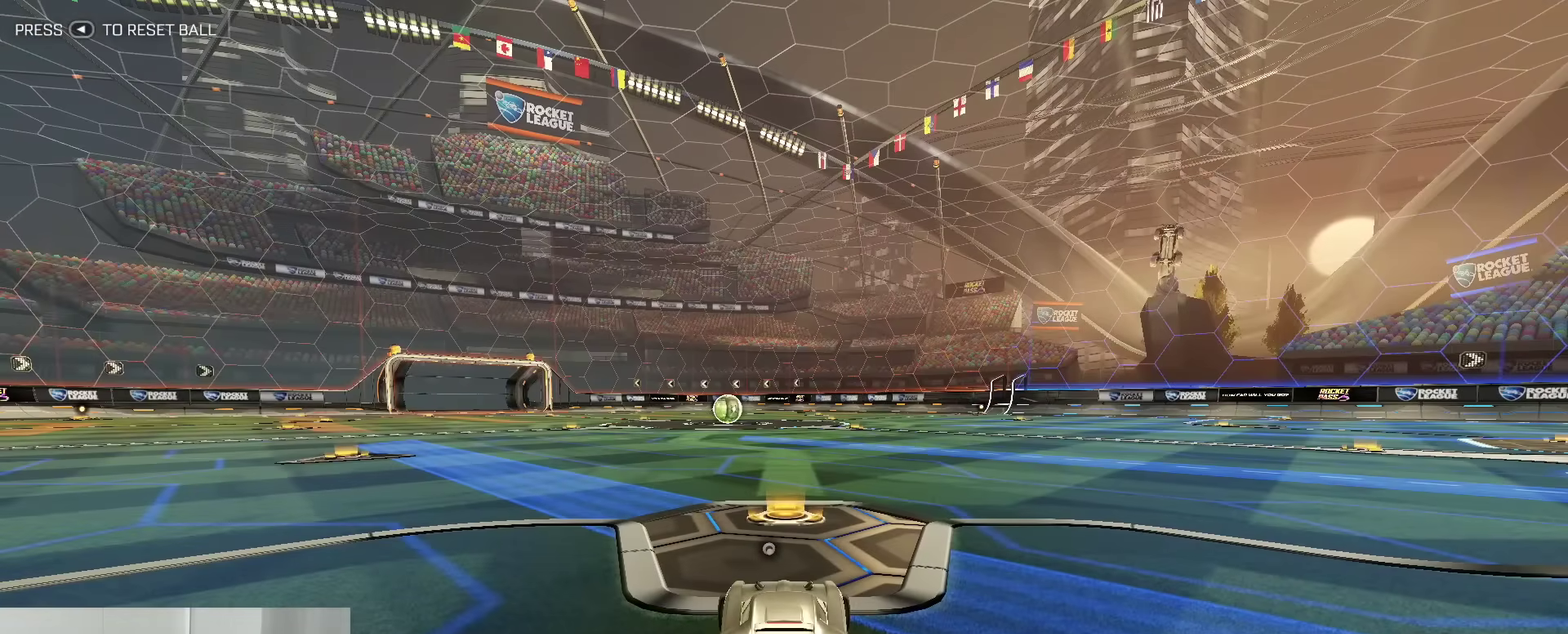
{"dt_ms": 300, "buttons": [], "left_stick": "center", "right_stick": "center", "events": []}
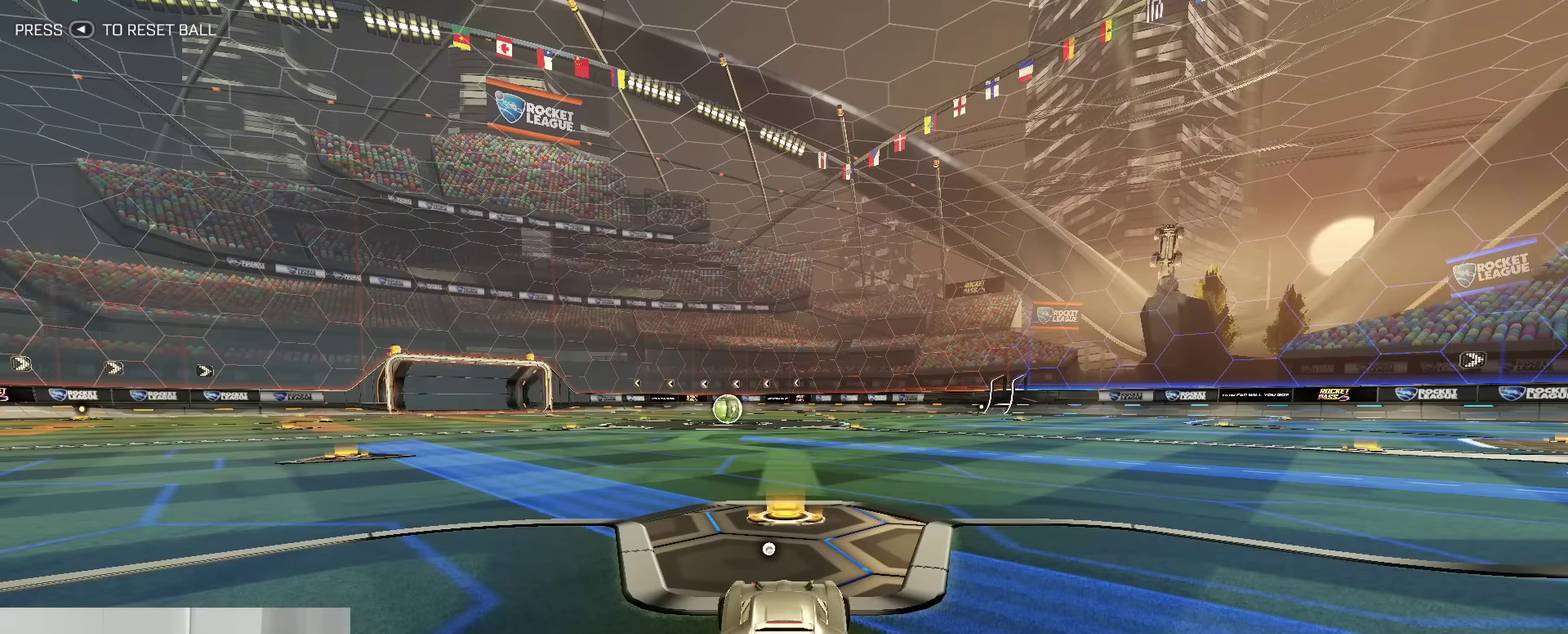
{"dt_ms": 500, "buttons": [], "left_stick": "center", "right_stick": "center", "events": []}
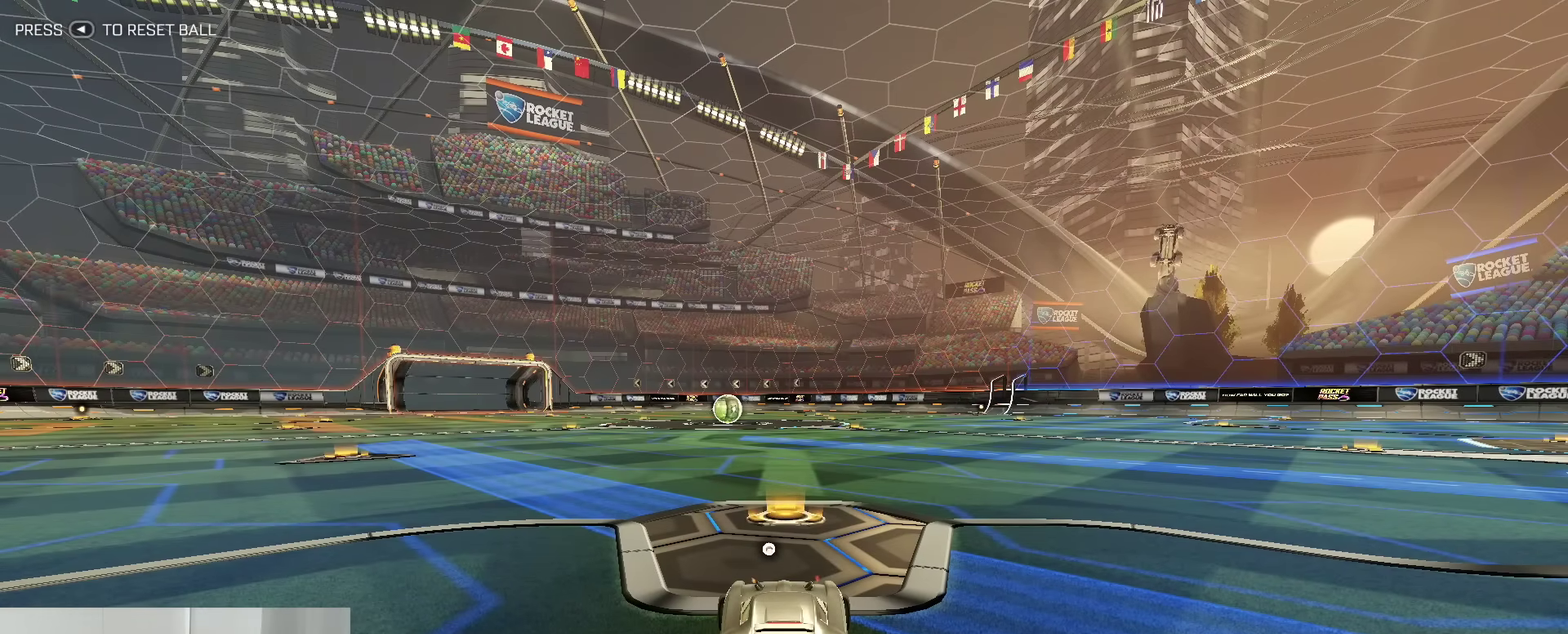
{"dt_ms": 500, "buttons": [], "left_stick": "center", "right_stick": "center", "events": []}
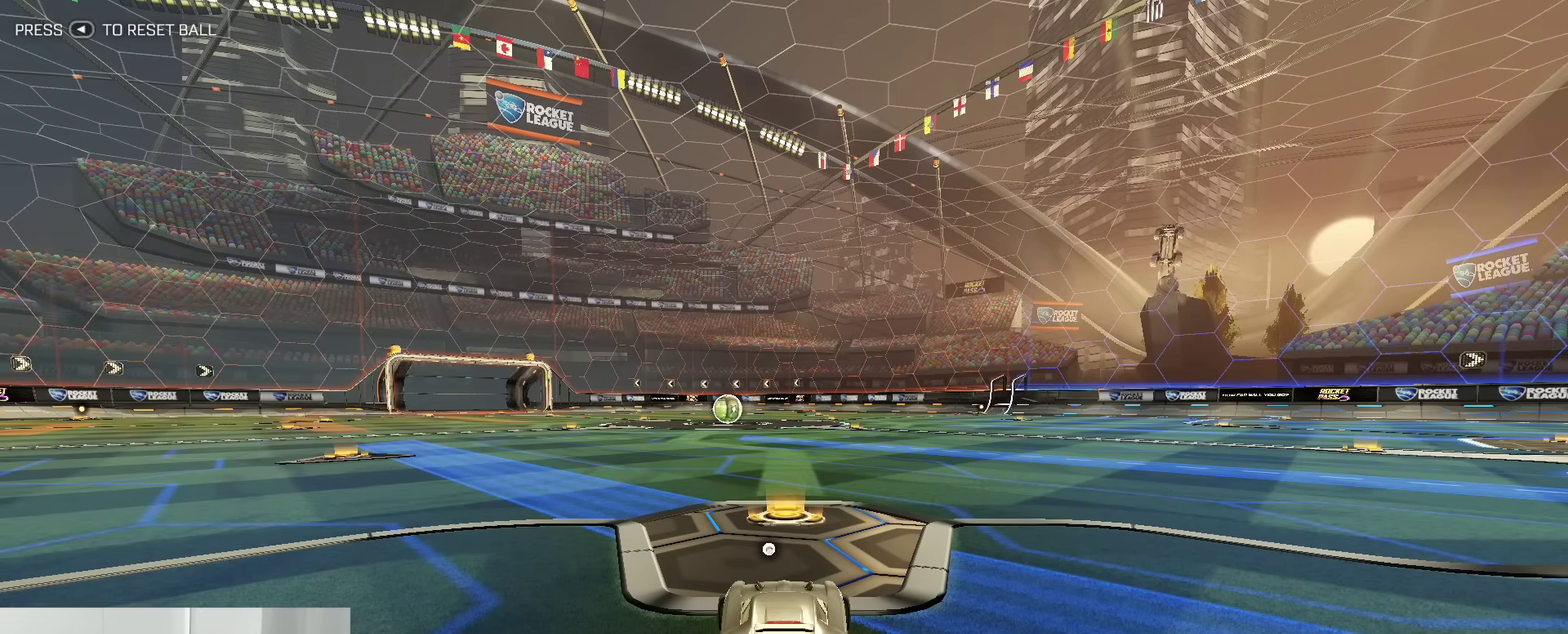
{"dt_ms": 500, "buttons": [], "left_stick": "center", "right_stick": "center", "events": []}
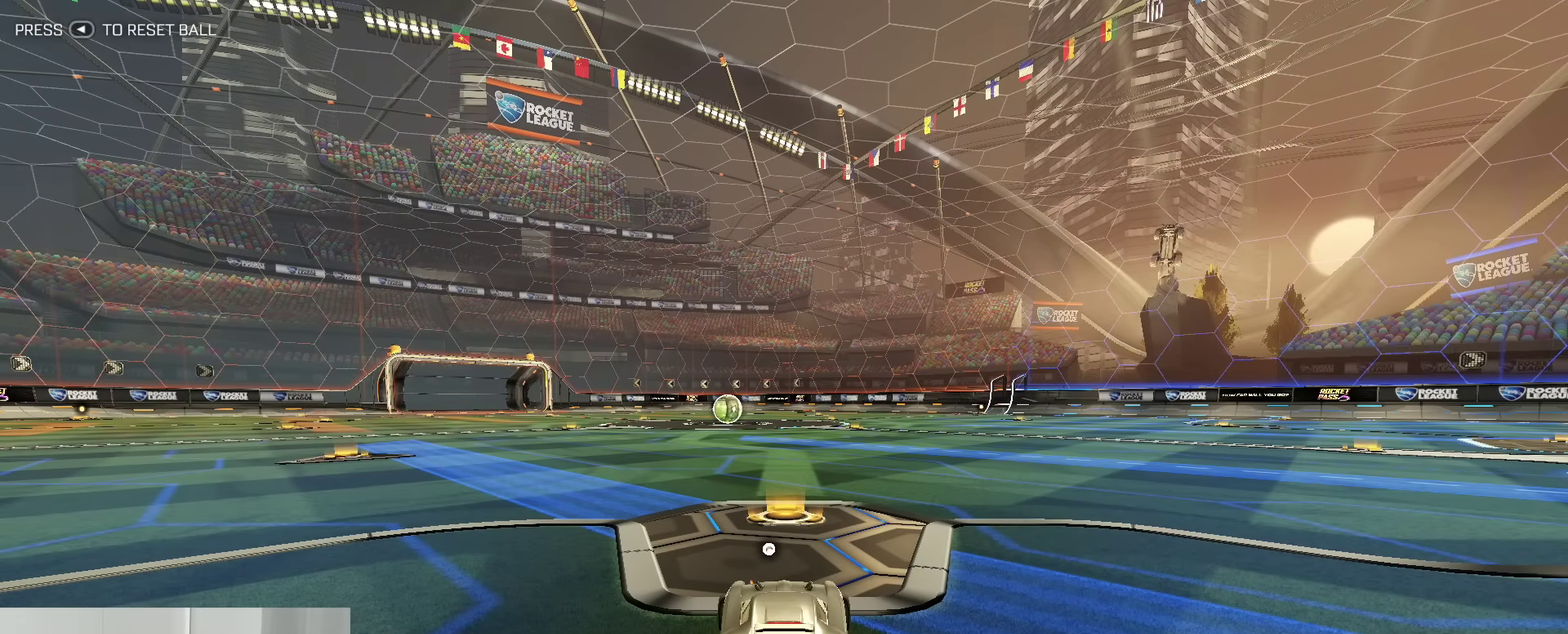
{"dt_ms": 500, "buttons": ["B"], "left_stick": "center", "right_stick": "center", "events": [[283, "B", "down"]]}
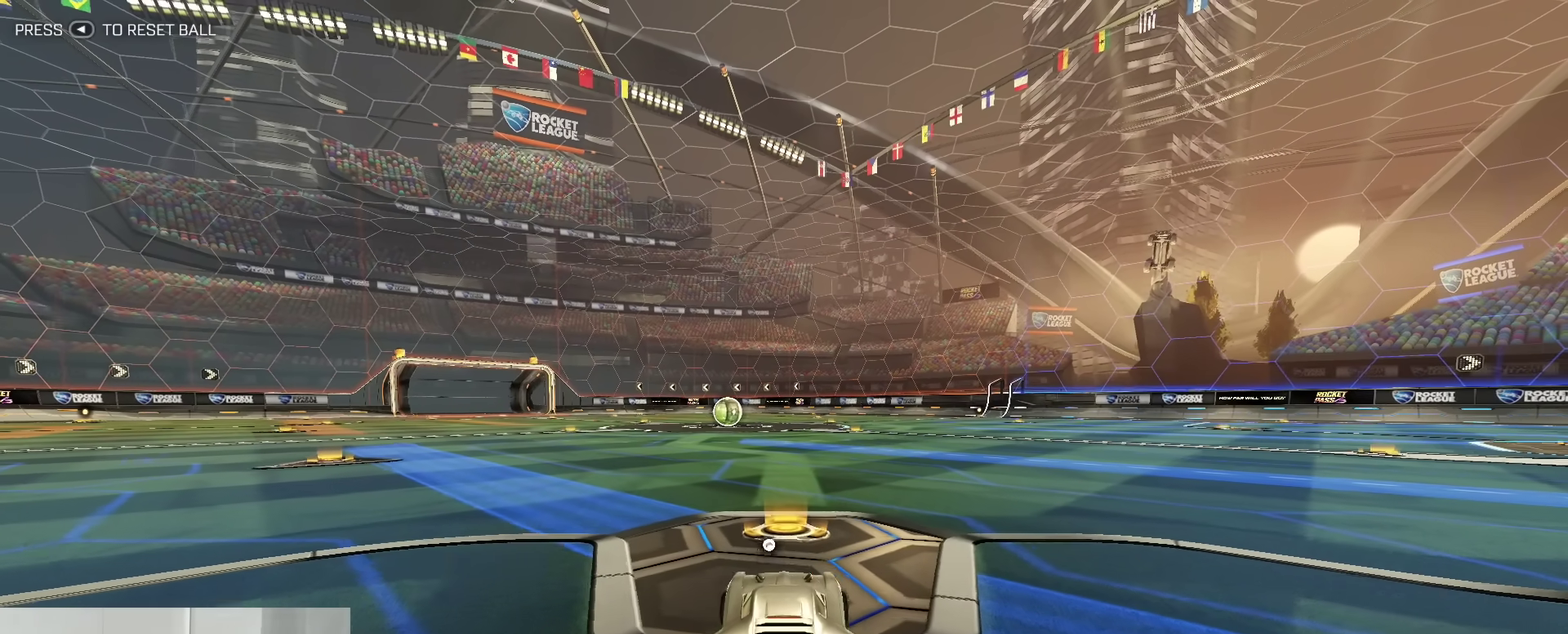
{"dt_ms": 600, "buttons": ["B"], "left_stick": "center", "right_stick": "center", "events": [[367, "Y", "down"], [500, "Y", "up"]]}
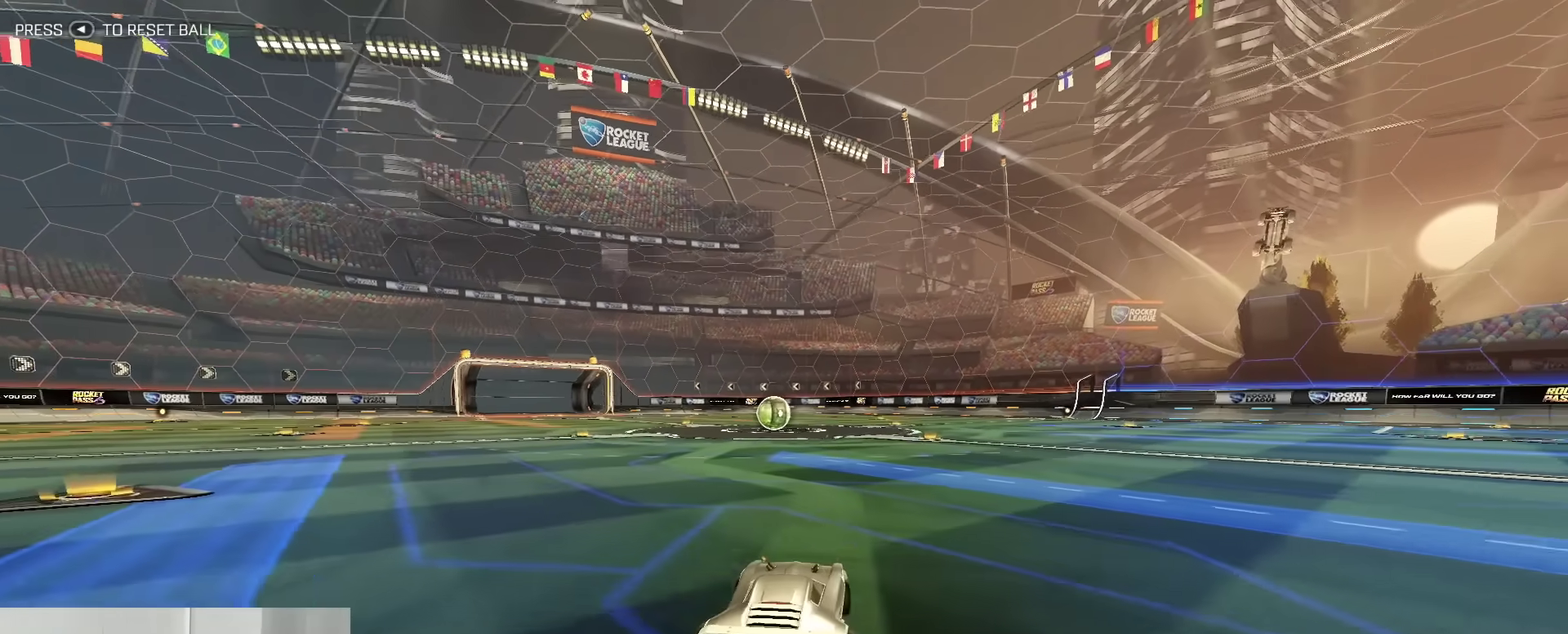
{"dt_ms": 400, "buttons": [], "left_stick": "center", "right_stick": "center", "events": [[200, "B", "up"]]}
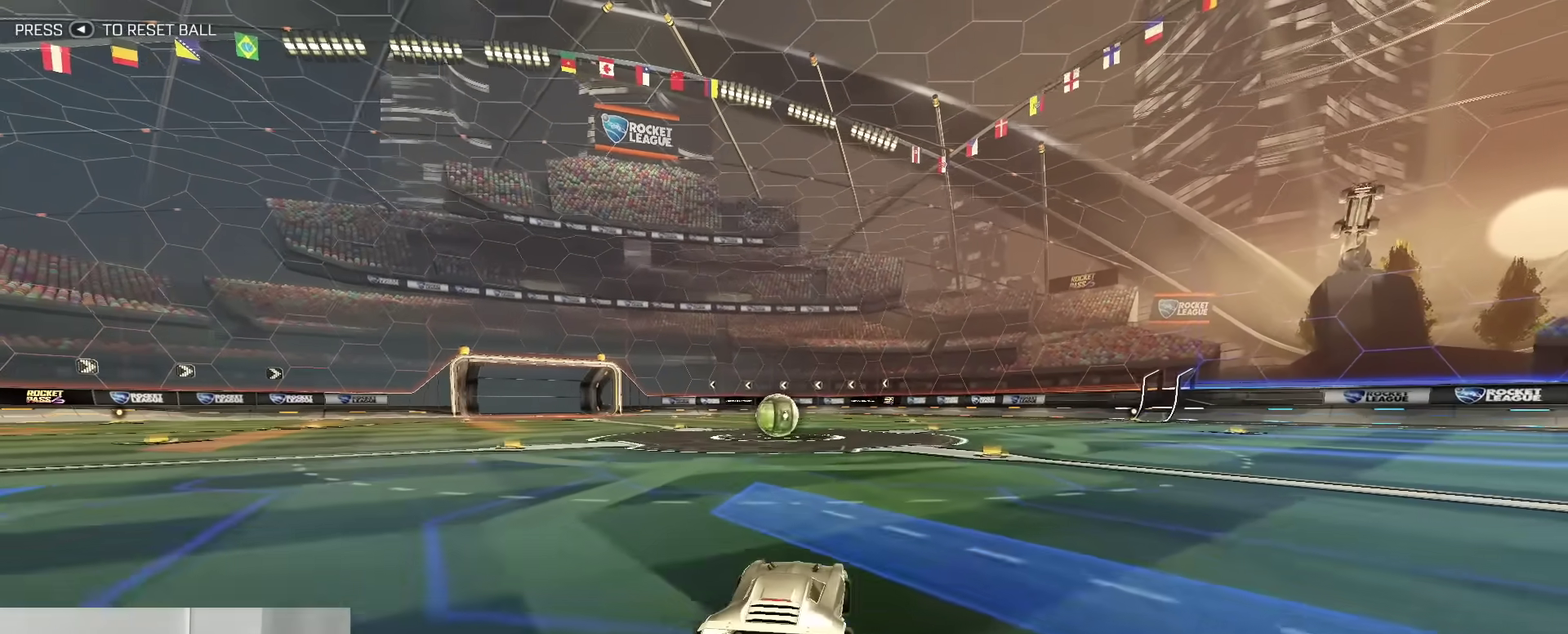
{"dt_ms": 400, "buttons": [], "left_stick": "up-left", "right_stick": "center", "events": [[267, "left_stick", "up-left"]]}
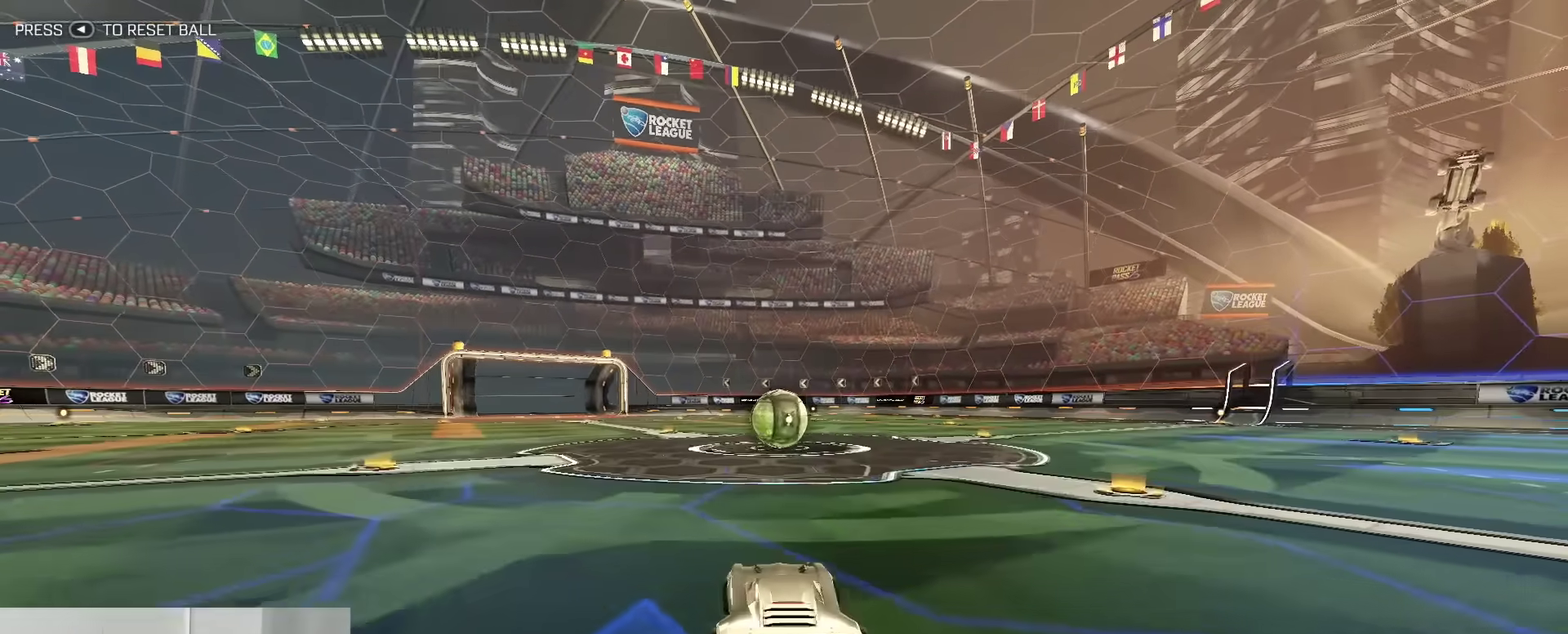
{"dt_ms": 600, "buttons": [], "left_stick": "center", "right_stick": "center", "events": [[17, "B", "down"], [17, "left_stick", "center"], [33, "A", "down"], [133, "A", "up"], [317, "B", "up"], [450, "left_stick", "left"], [500, "left_stick", "up-left"], [567, "left_stick", "center"]]}